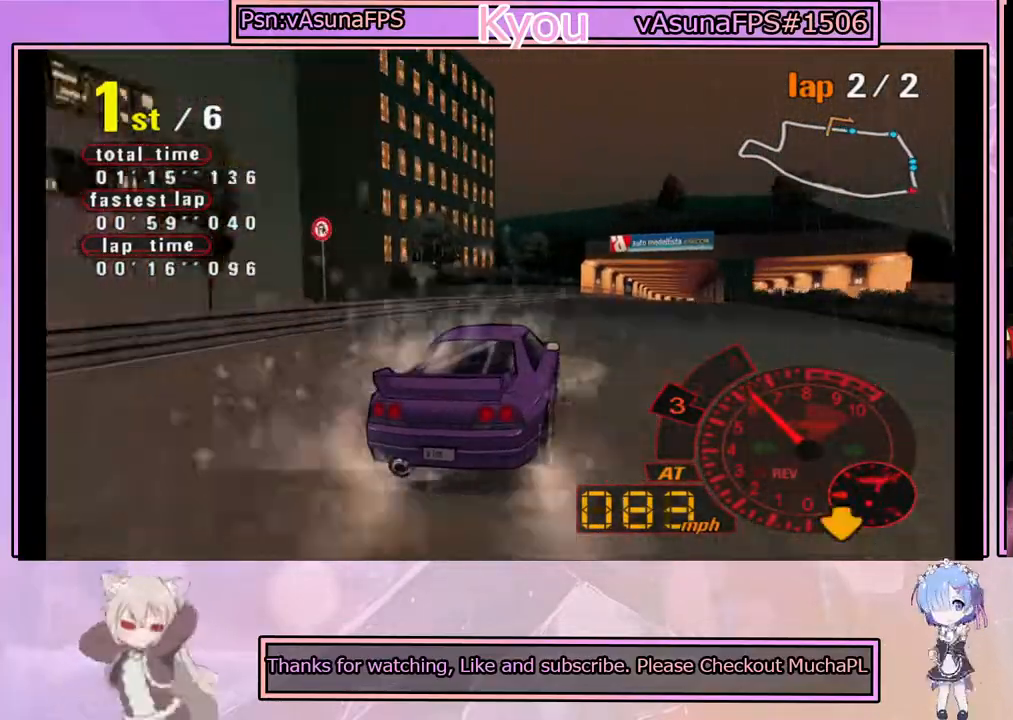
Gameplay with a controller (PlayStation layout); each line is a JSON object with the inputs held at the frame after it. "events" lists button and stick changes between this image and that frame as [ms after this image, input, new state], when the widget could be followed in between. Not read: right_stick.
{"buttons": ["CROSS", "R2"], "left_stick": "center", "events": [[317, "left_stick", "left"], [450, "R2", "down"], [450, "left_stick", "center"]]}
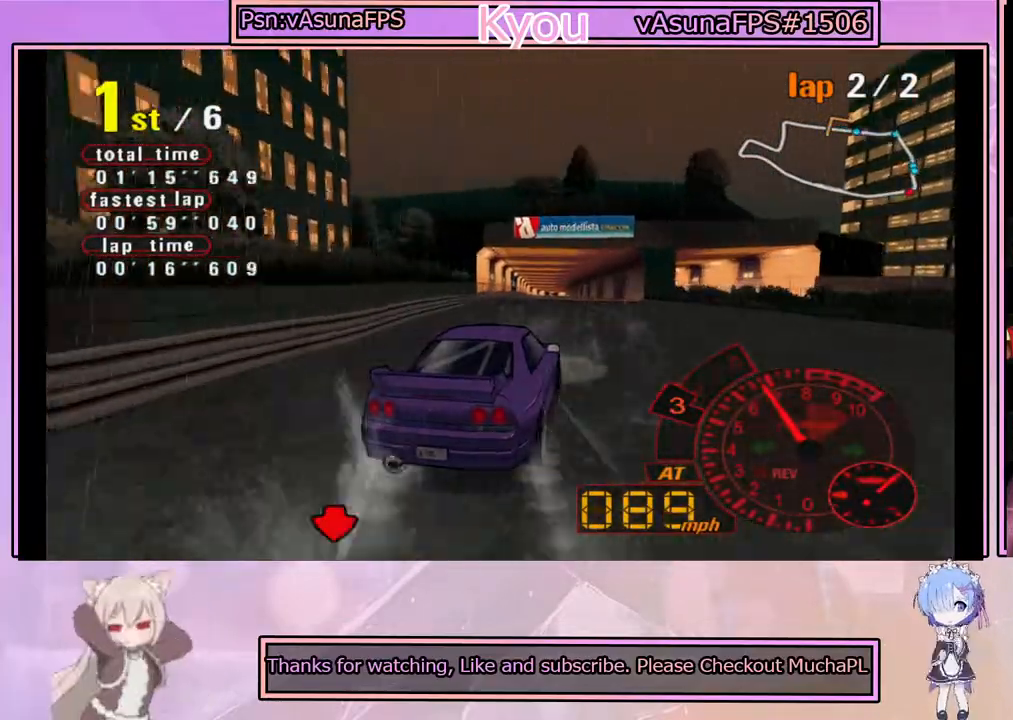
{"buttons": ["CROSS"], "left_stick": "center", "events": [[117, "R2", "up"]]}
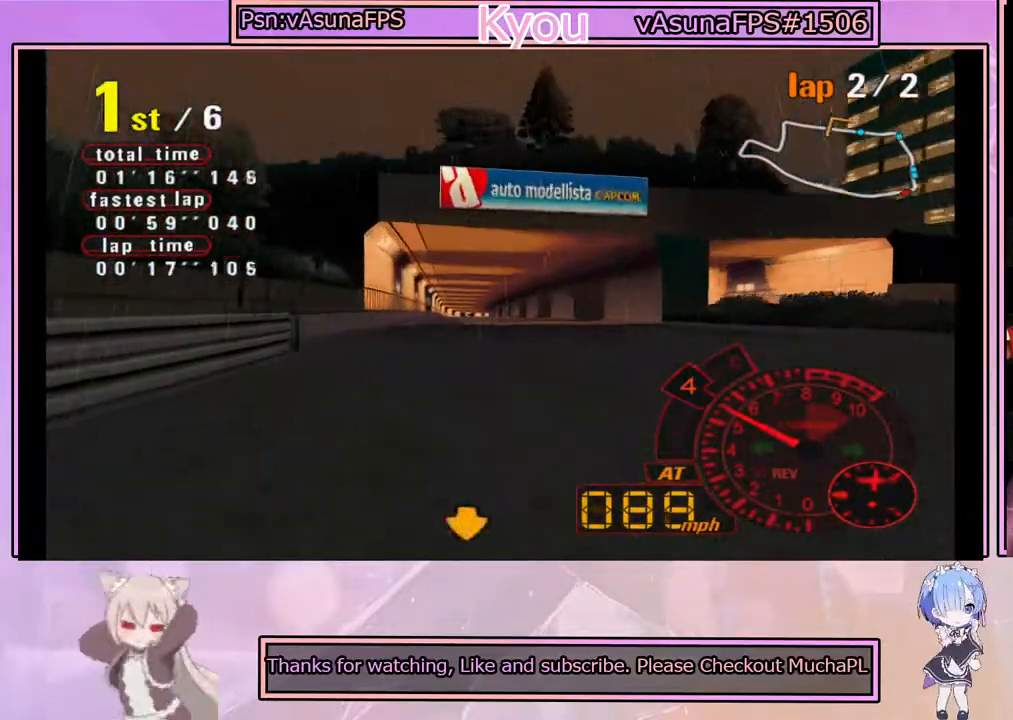
{"buttons": ["CROSS"], "left_stick": "center", "events": []}
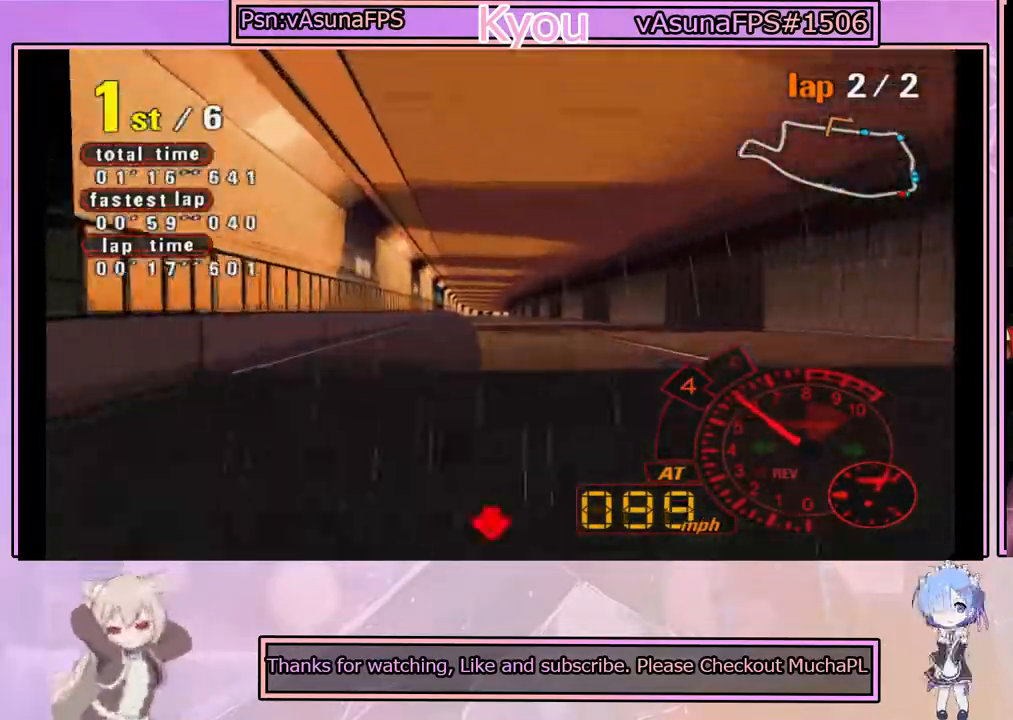
{"buttons": ["CROSS"], "left_stick": "center", "events": []}
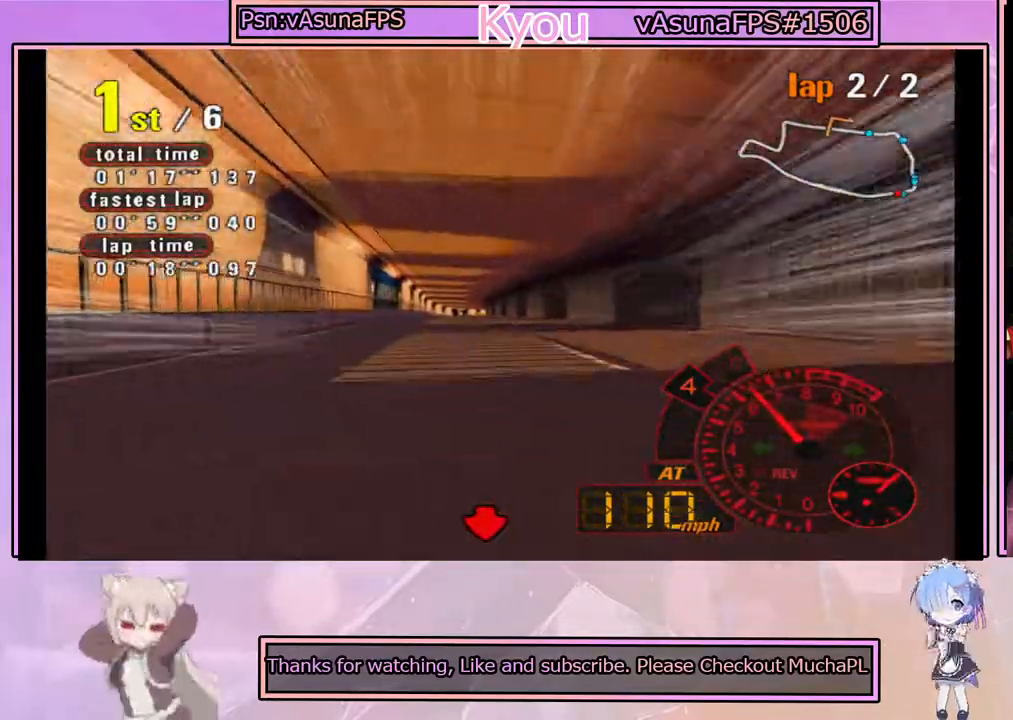
{"buttons": ["CROSS"], "left_stick": "center", "events": [[117, "left_stick", "left"], [250, "left_stick", "center"]]}
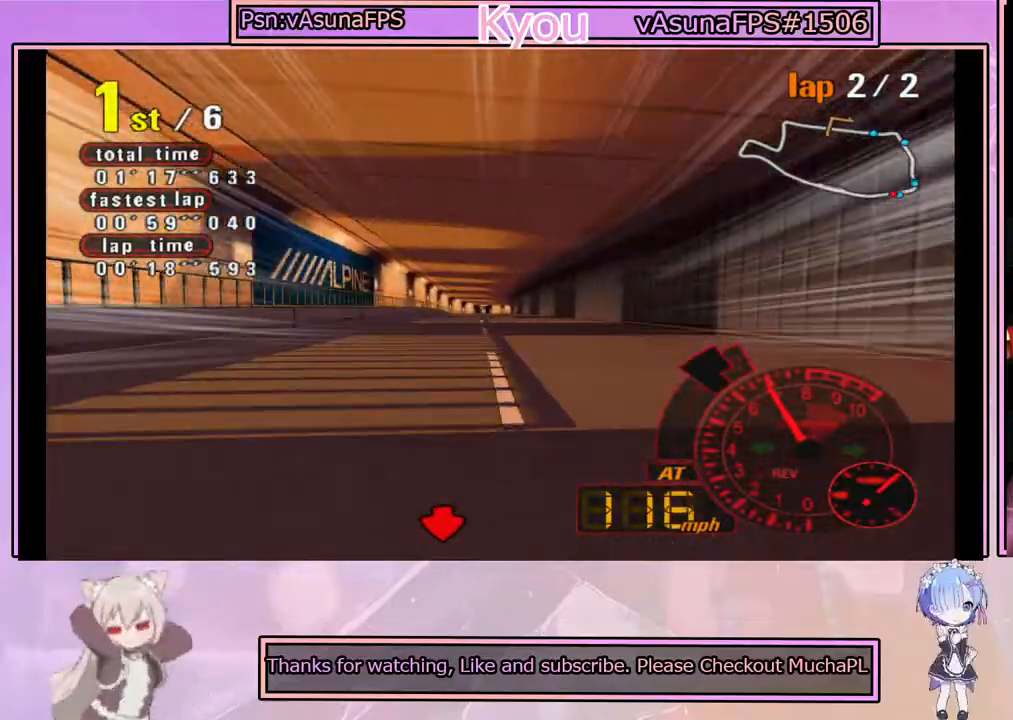
{"buttons": ["CROSS"], "left_stick": "center", "events": []}
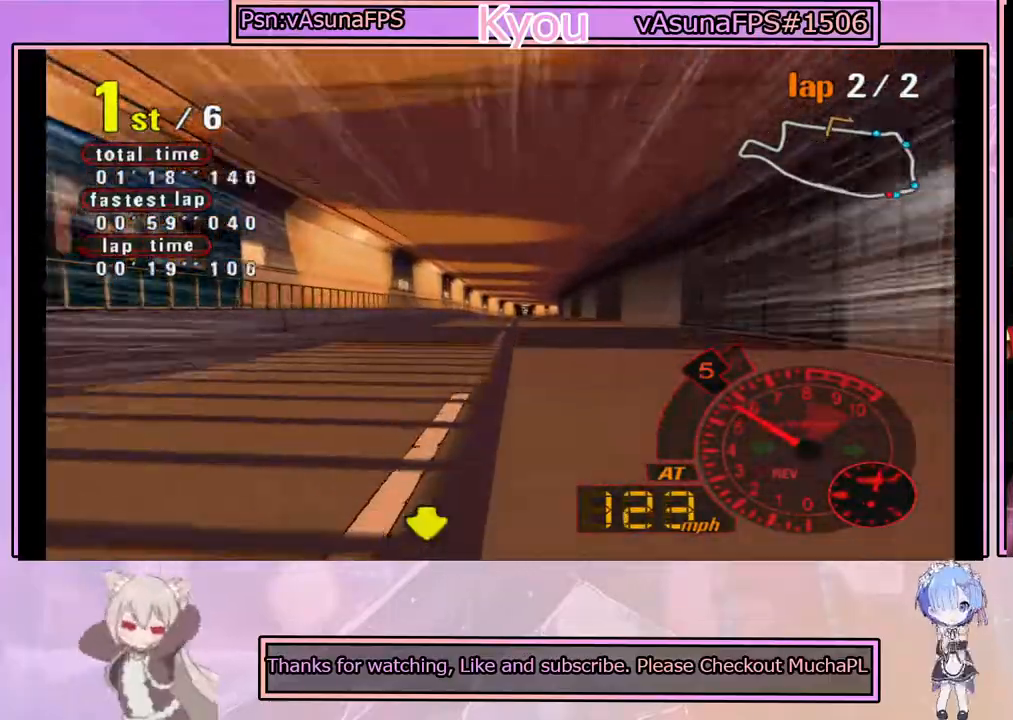
{"buttons": ["CROSS"], "left_stick": "center", "events": []}
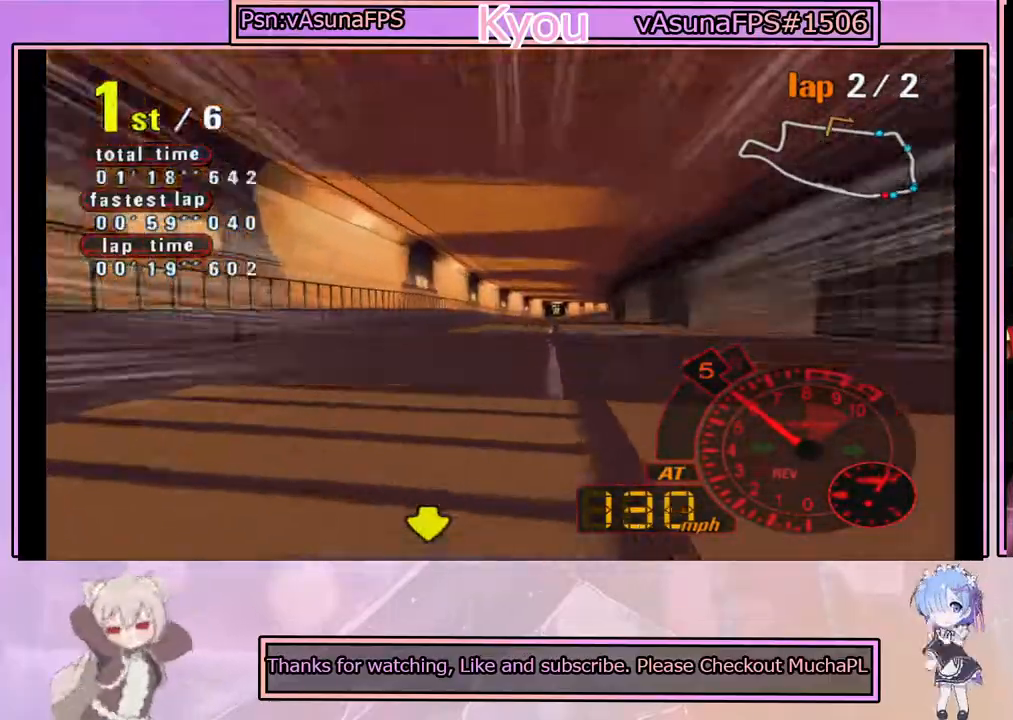
{"buttons": ["CROSS"], "left_stick": "center", "events": [[67, "left_stick", "right"], [167, "left_stick", "center"]]}
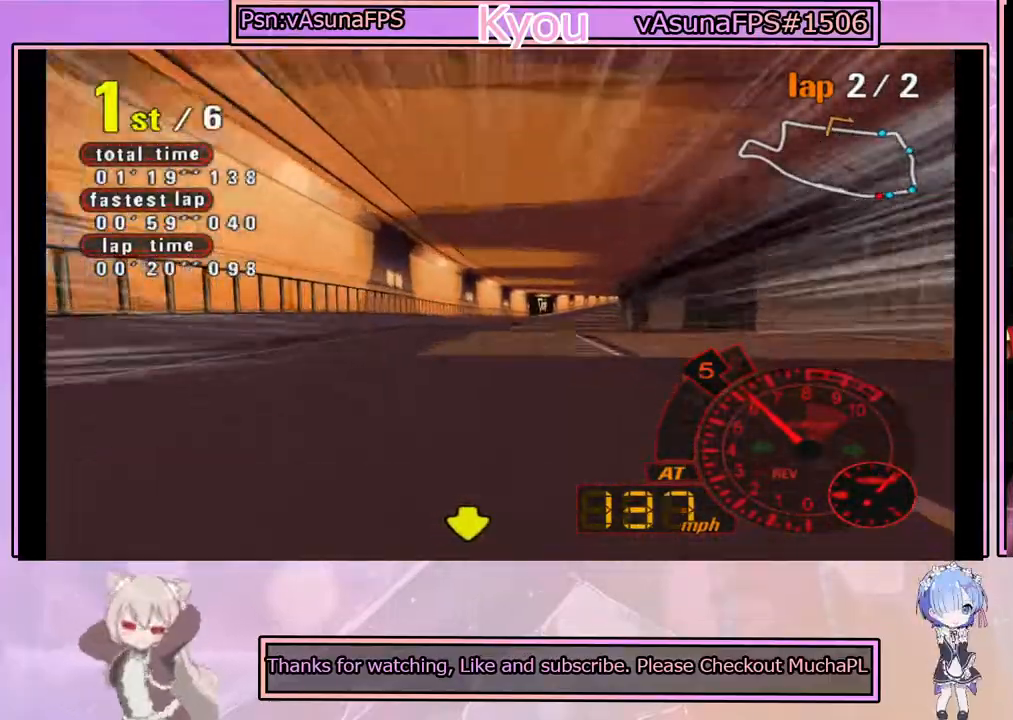
{"buttons": ["CROSS"], "left_stick": "center", "events": []}
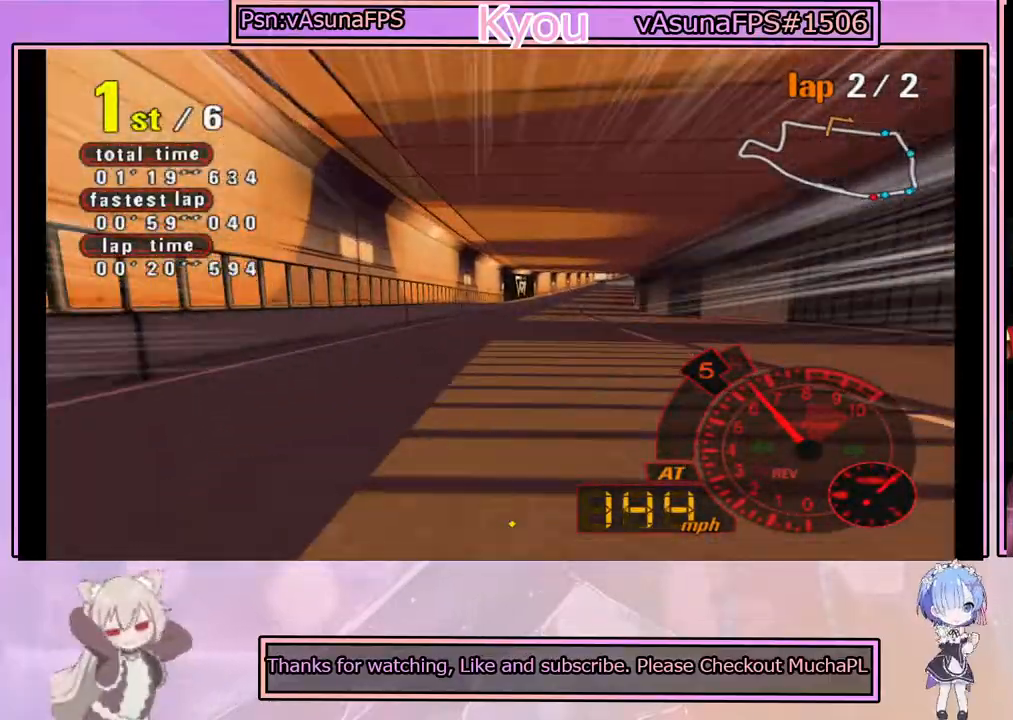
{"buttons": ["CROSS"], "left_stick": "center", "events": []}
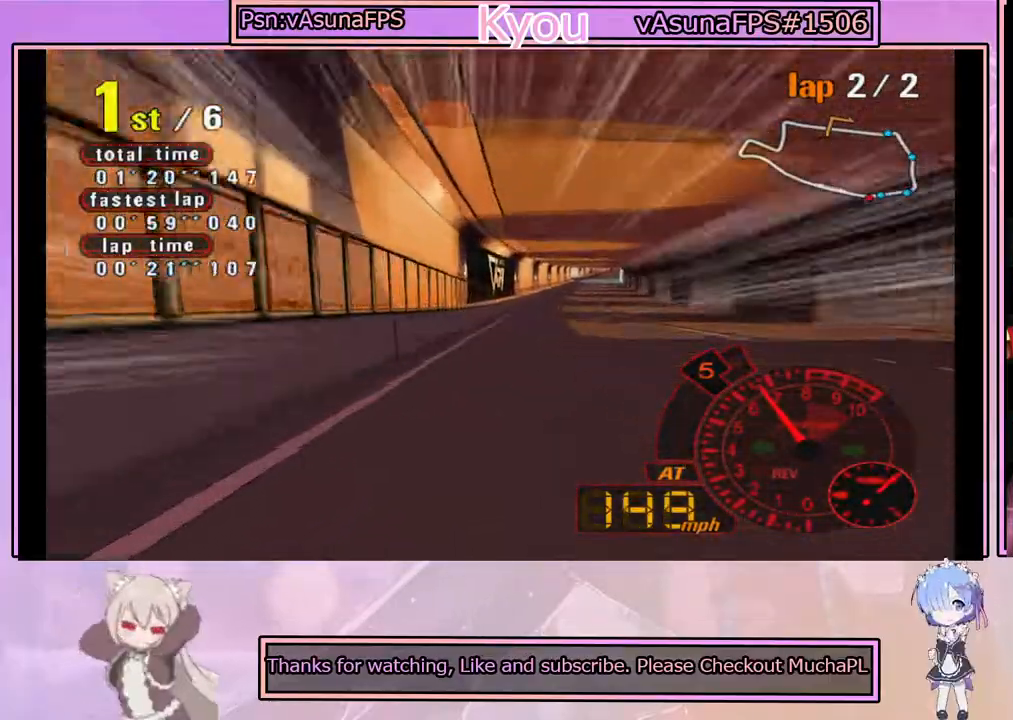
{"buttons": ["CROSS"], "left_stick": "center", "events": [[33, "left_stick", "right"], [150, "left_stick", "center"]]}
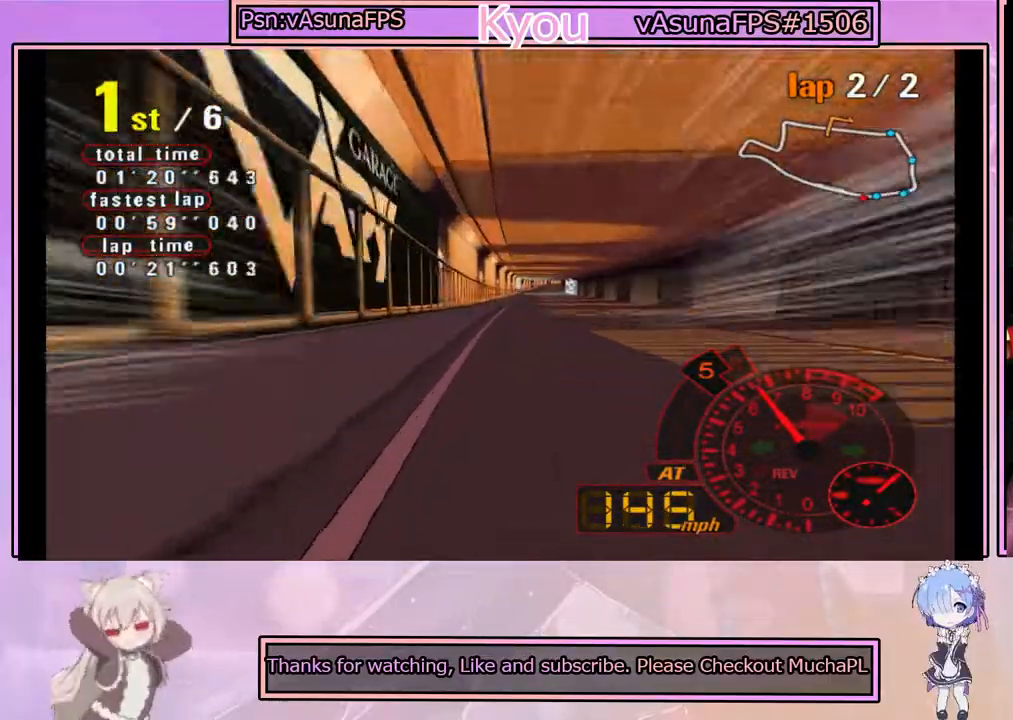
{"buttons": ["CROSS"], "left_stick": "center", "events": []}
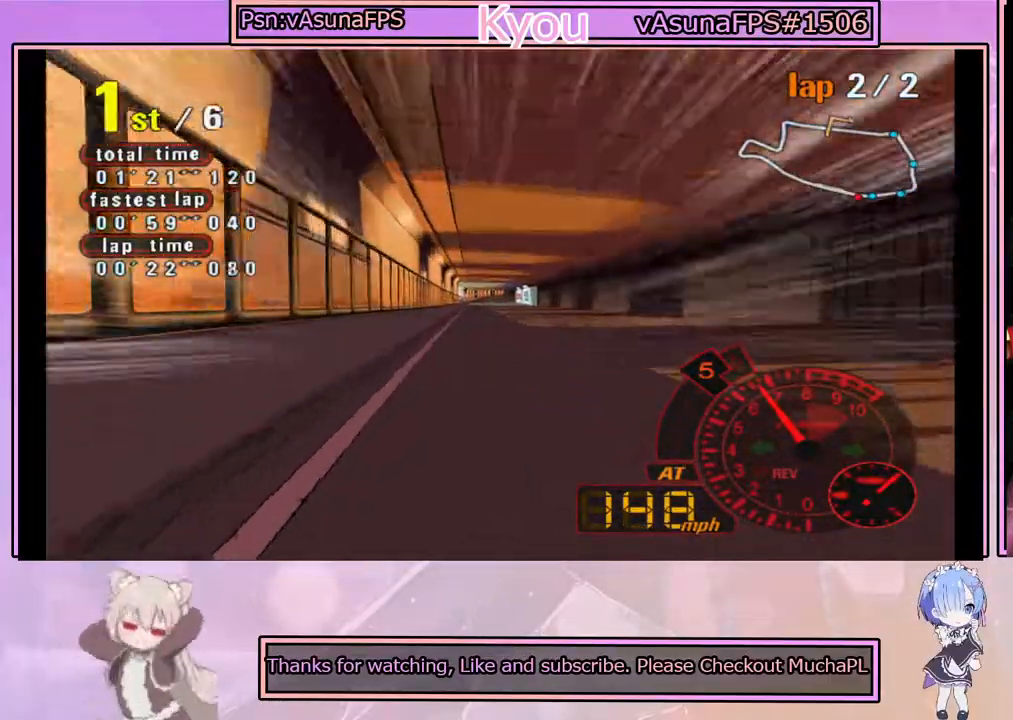
{"buttons": ["CROSS"], "left_stick": "center", "events": [[167, "left_stick", "left"], [317, "left_stick", "center"]]}
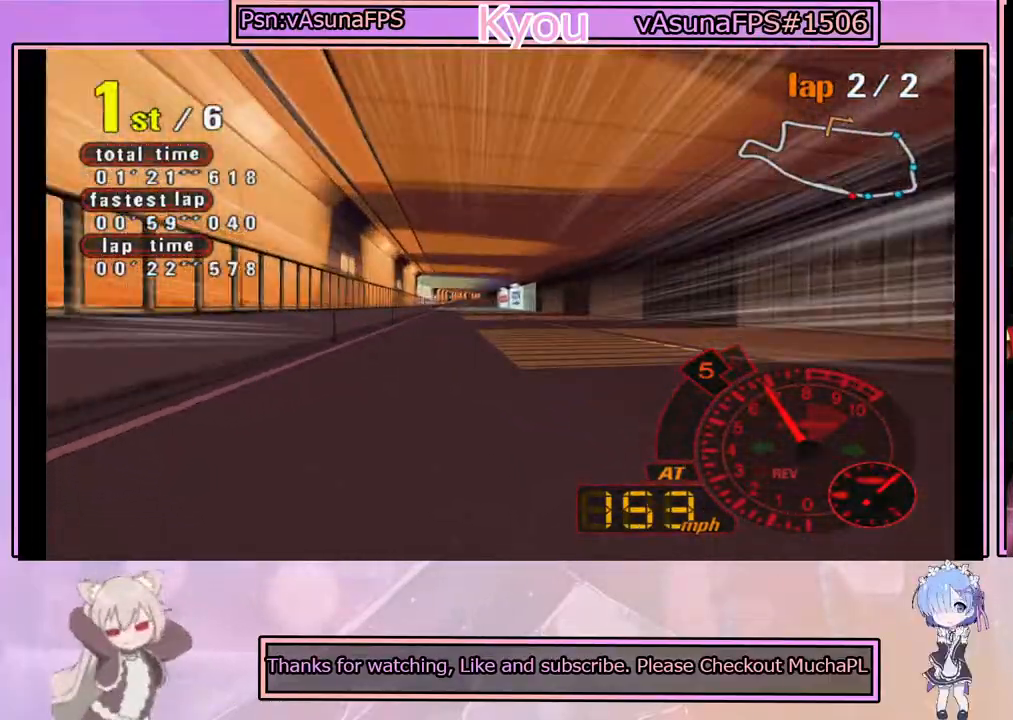
{"buttons": ["CROSS"], "left_stick": "center", "events": []}
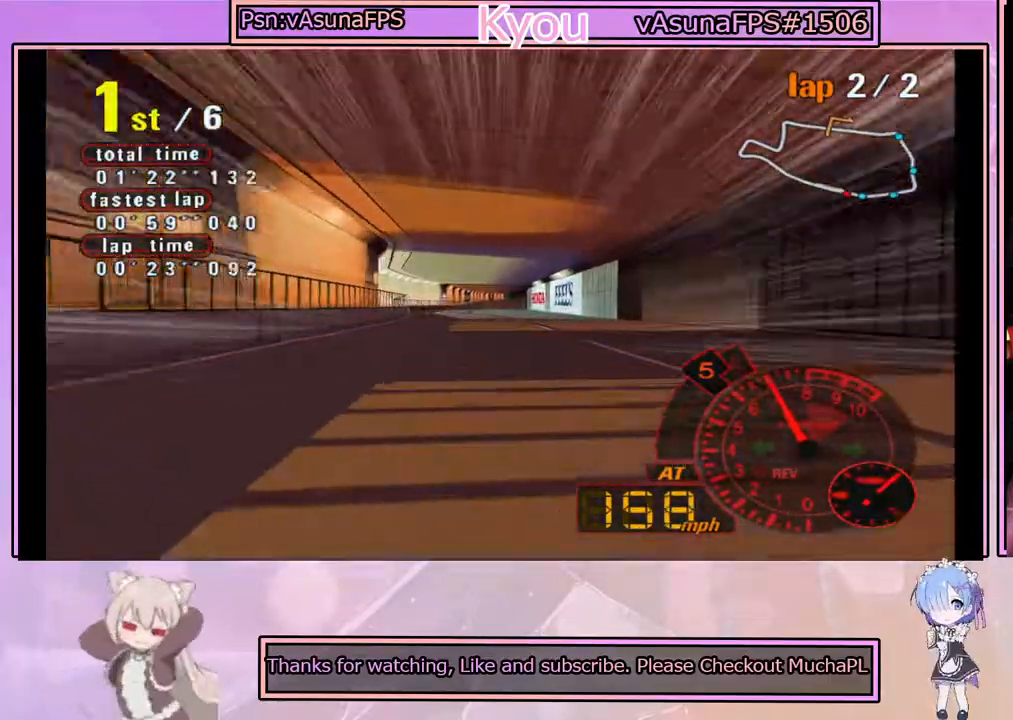
{"buttons": ["CROSS"], "left_stick": "center", "events": [[317, "left_stick", "right"], [417, "left_stick", "center"]]}
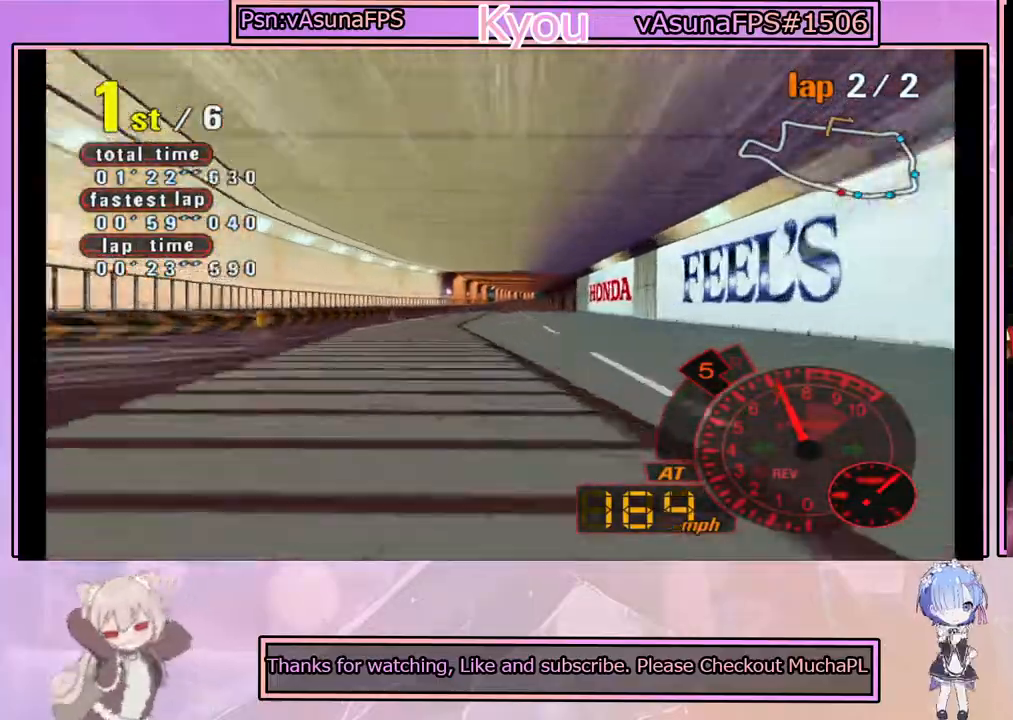
{"buttons": ["CROSS"], "left_stick": "center", "events": []}
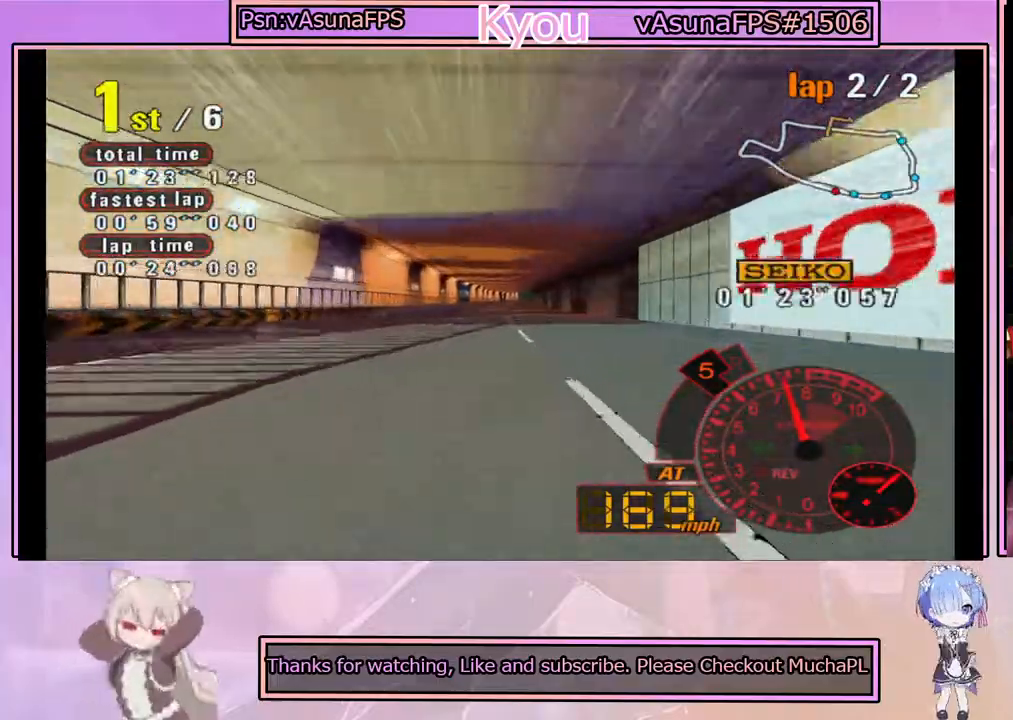
{"buttons": ["CROSS"], "left_stick": "center", "events": [[167, "left_stick", "left"], [283, "left_stick", "center"]]}
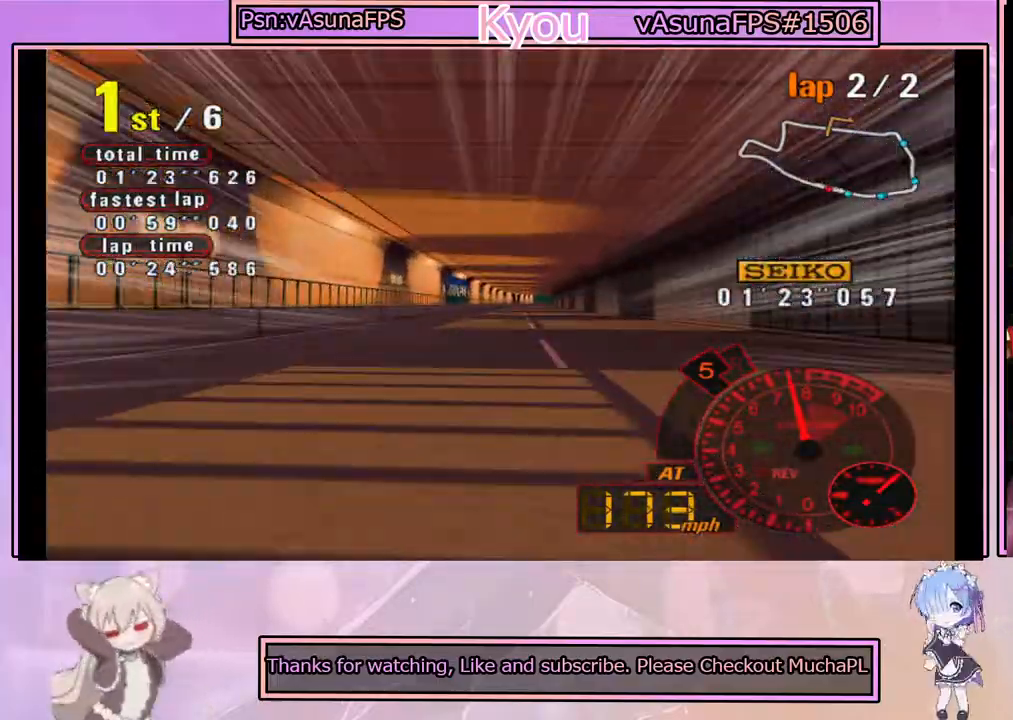
{"buttons": ["CROSS"], "left_stick": "center", "events": [[267, "left_stick", "right"], [433, "left_stick", "center"]]}
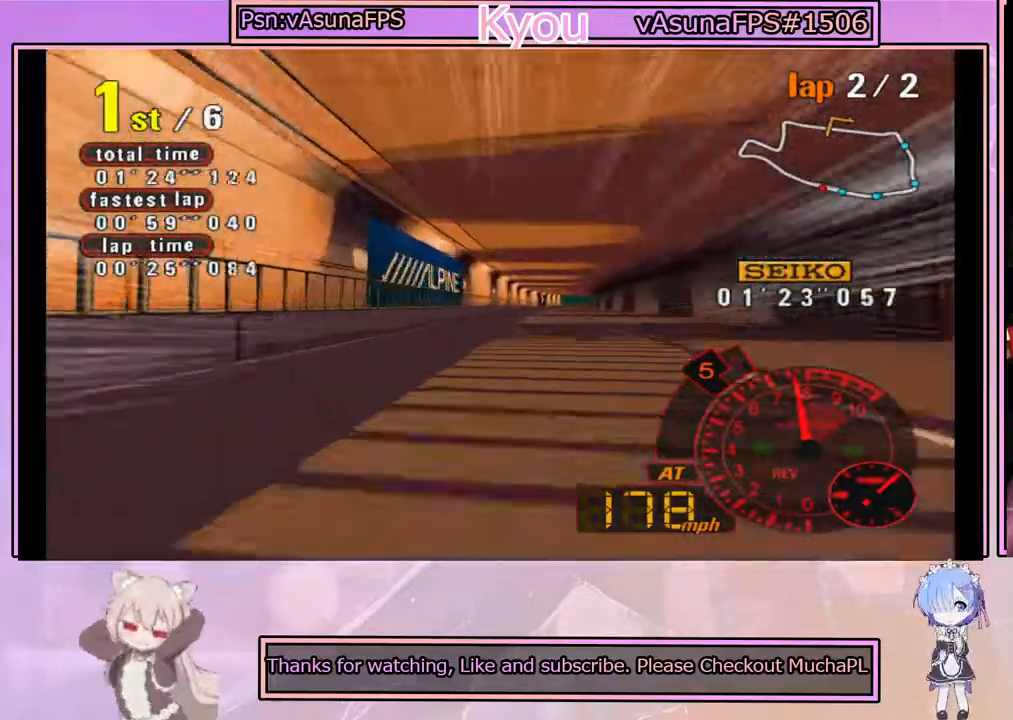
{"buttons": ["CROSS"], "left_stick": "center", "events": []}
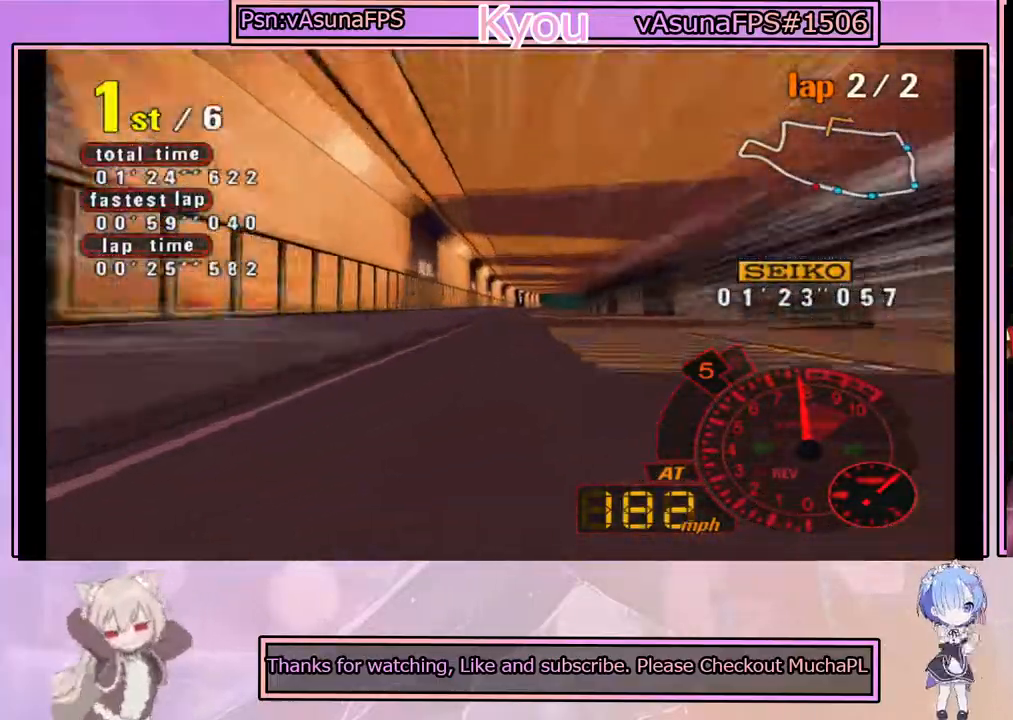
{"buttons": ["CROSS"], "left_stick": "right", "events": [[433, "left_stick", "right"]]}
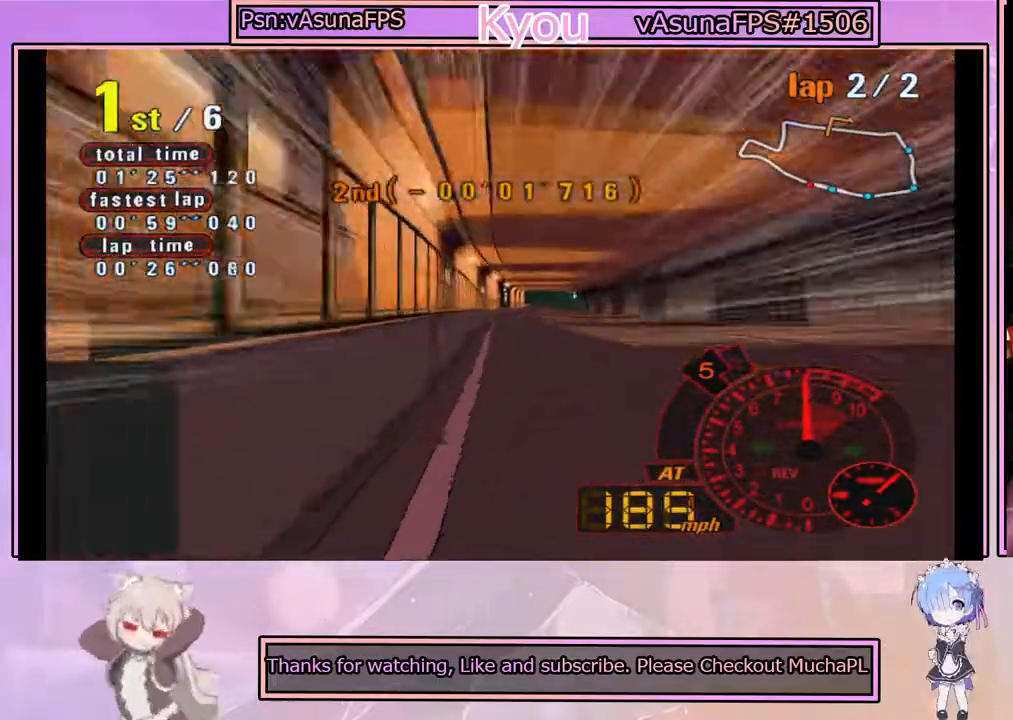
{"buttons": ["CROSS"], "left_stick": "center", "events": [[33, "left_stick", "center"]]}
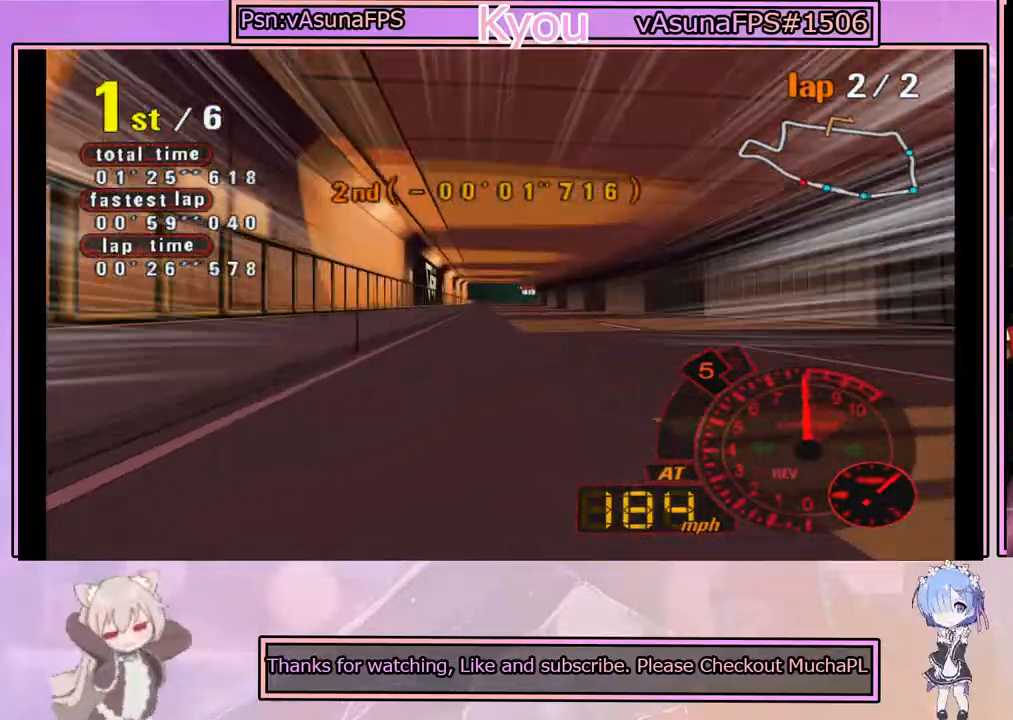
{"buttons": ["CROSS"], "left_stick": "left", "events": [[467, "left_stick", "left"]]}
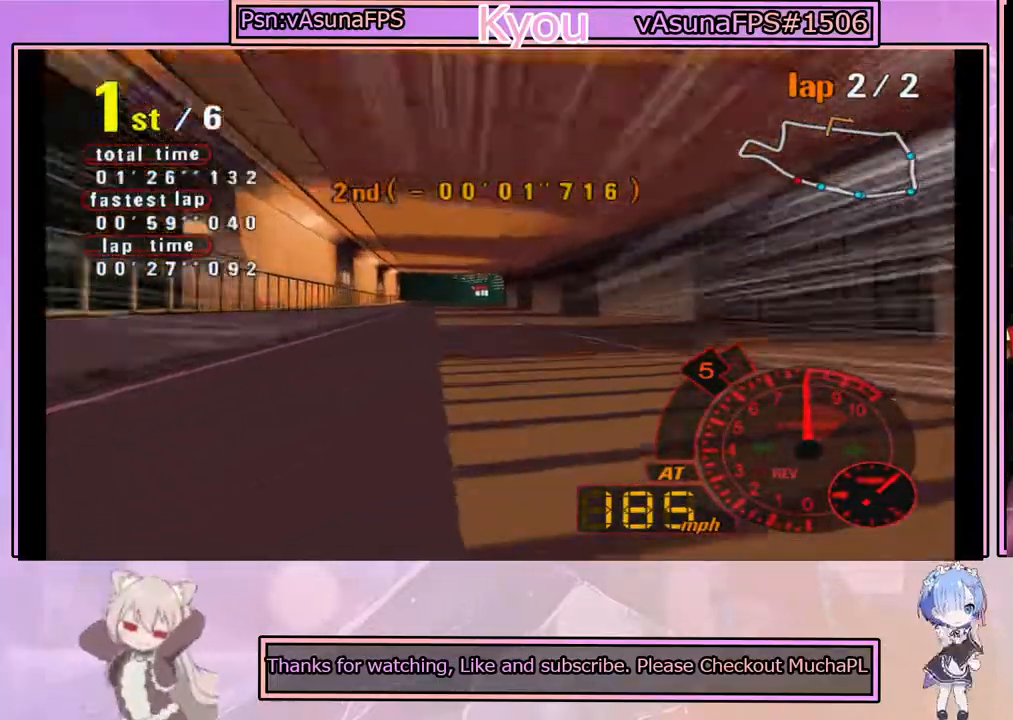
{"buttons": ["CROSS"], "left_stick": "center", "events": [[100, "left_stick", "center"], [267, "left_stick", "right"], [367, "left_stick", "center"]]}
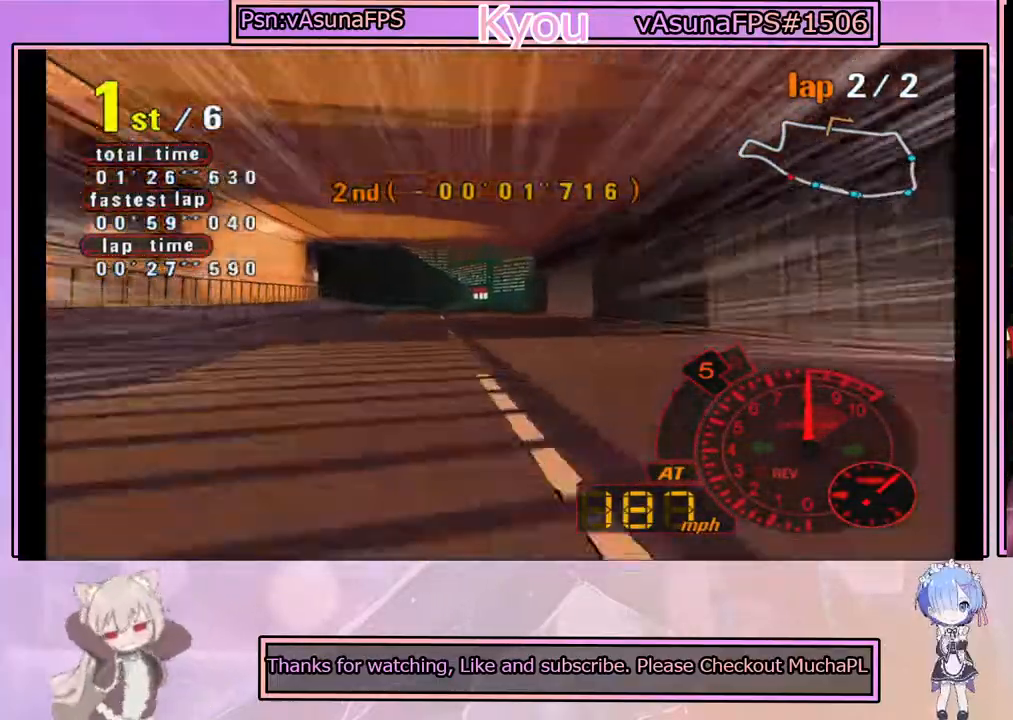
{"buttons": ["CROSS"], "left_stick": "center", "events": []}
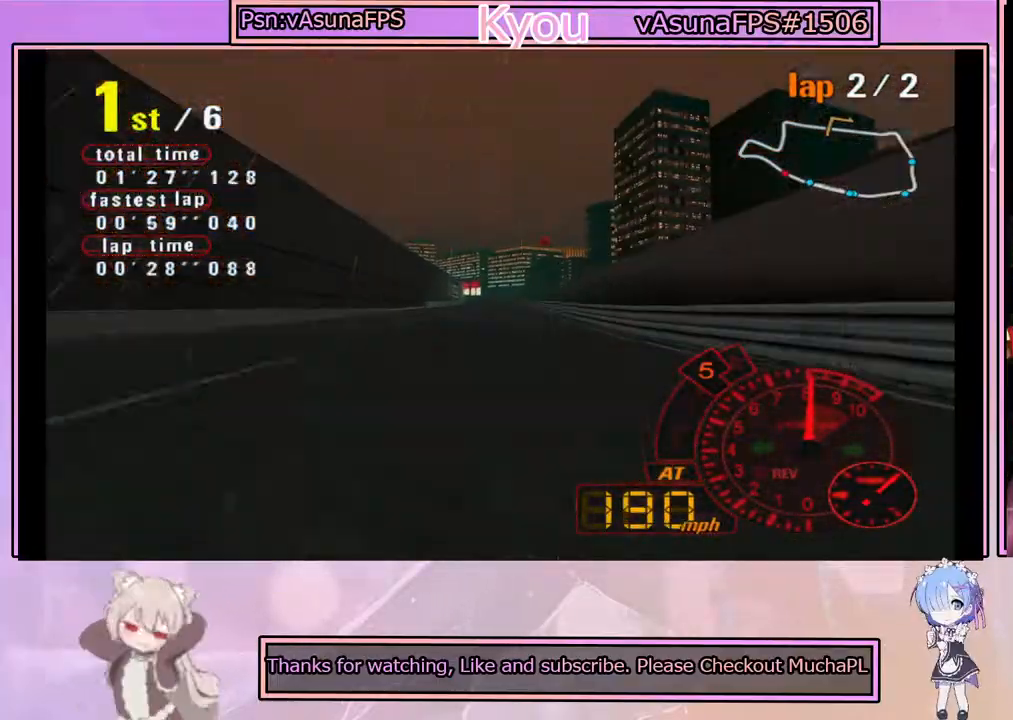
{"buttons": ["CROSS"], "left_stick": "left", "events": [[33, "left_stick", "right"], [133, "left_stick", "center"], [500, "left_stick", "left"]]}
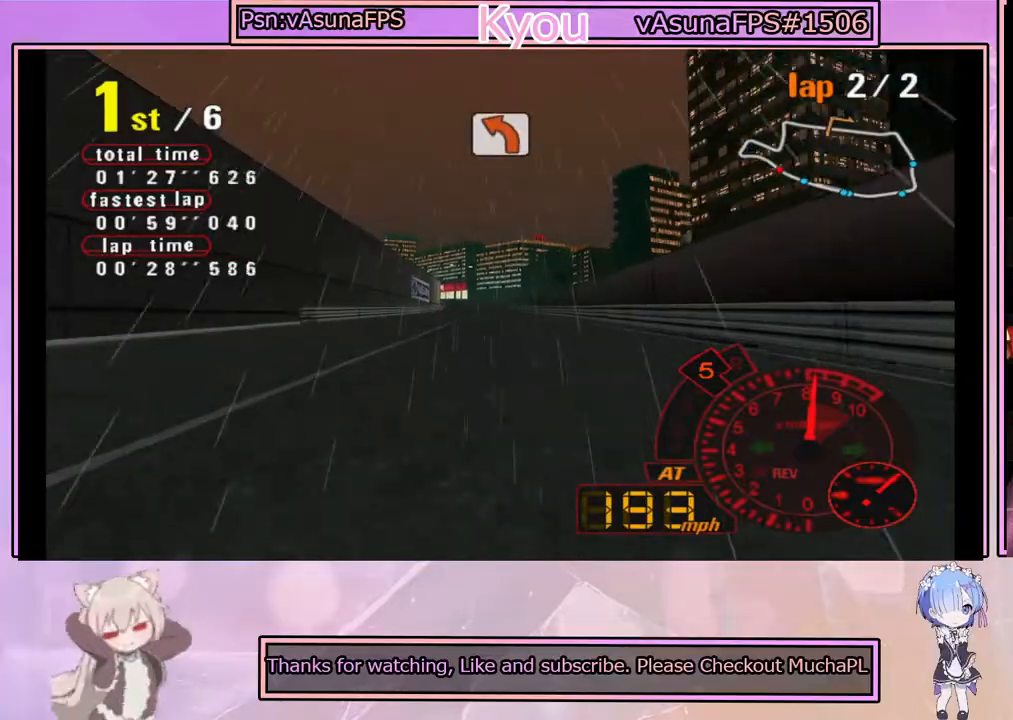
{"buttons": ["SQUARE"], "left_stick": "right", "events": [[133, "left_stick", "center"], [183, "SQUARE", "down"], [250, "CROSS", "up"], [300, "left_stick", "left"], [417, "left_stick", "center"], [500, "left_stick", "right"]]}
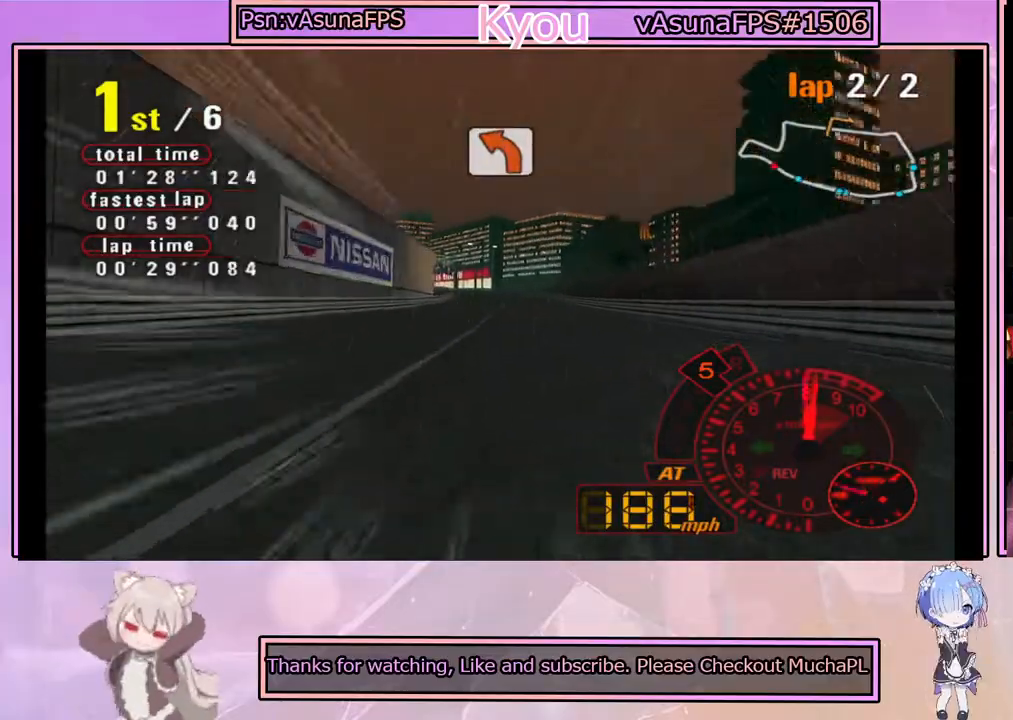
{"buttons": ["SQUARE"], "left_stick": "center", "events": [[117, "left_stick", "center"], [200, "left_stick", "left"], [383, "left_stick", "center"]]}
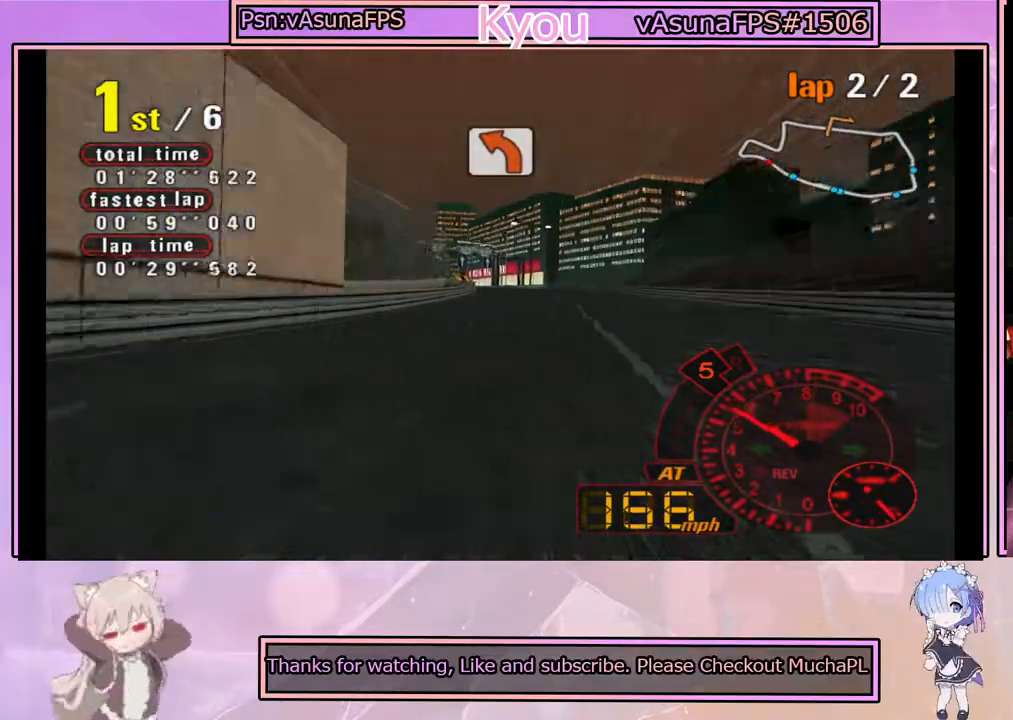
{"buttons": ["SQUARE"], "left_stick": "left", "events": [[67, "left_stick", "right"], [233, "left_stick", "center"], [317, "left_stick", "left"]]}